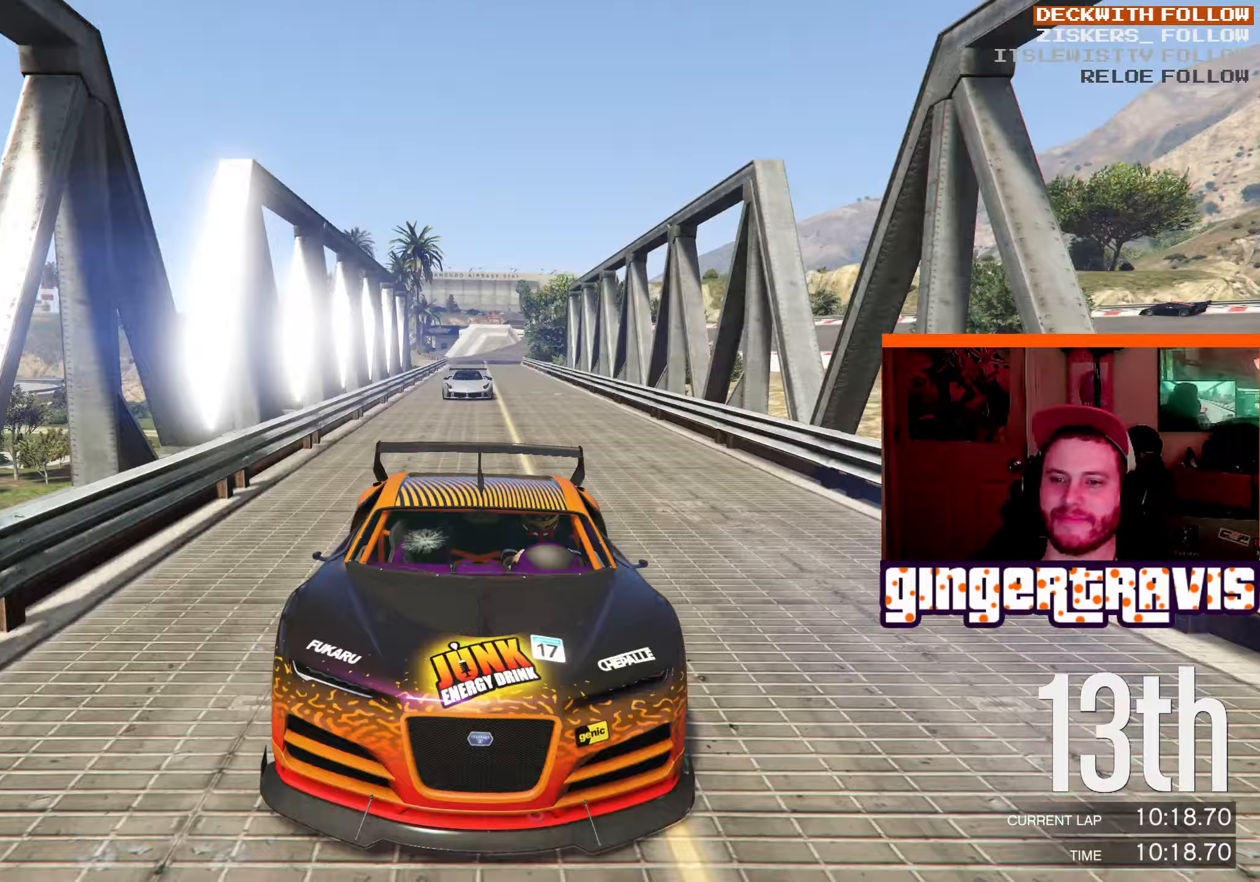
Gameplay with a controller (Xbox layout); each line is a JSON object with the inputs held at the frame after it (dt_ms = milliseconds from this image to that frame). "events" lists button and stick changes between this image and that frame as [ms after this image, input, new state], when the widget could be followed in between.
{"dt_ms": 250, "buttons": ["R2", "R3"], "left_stick": "center", "right_stick": "center", "events": []}
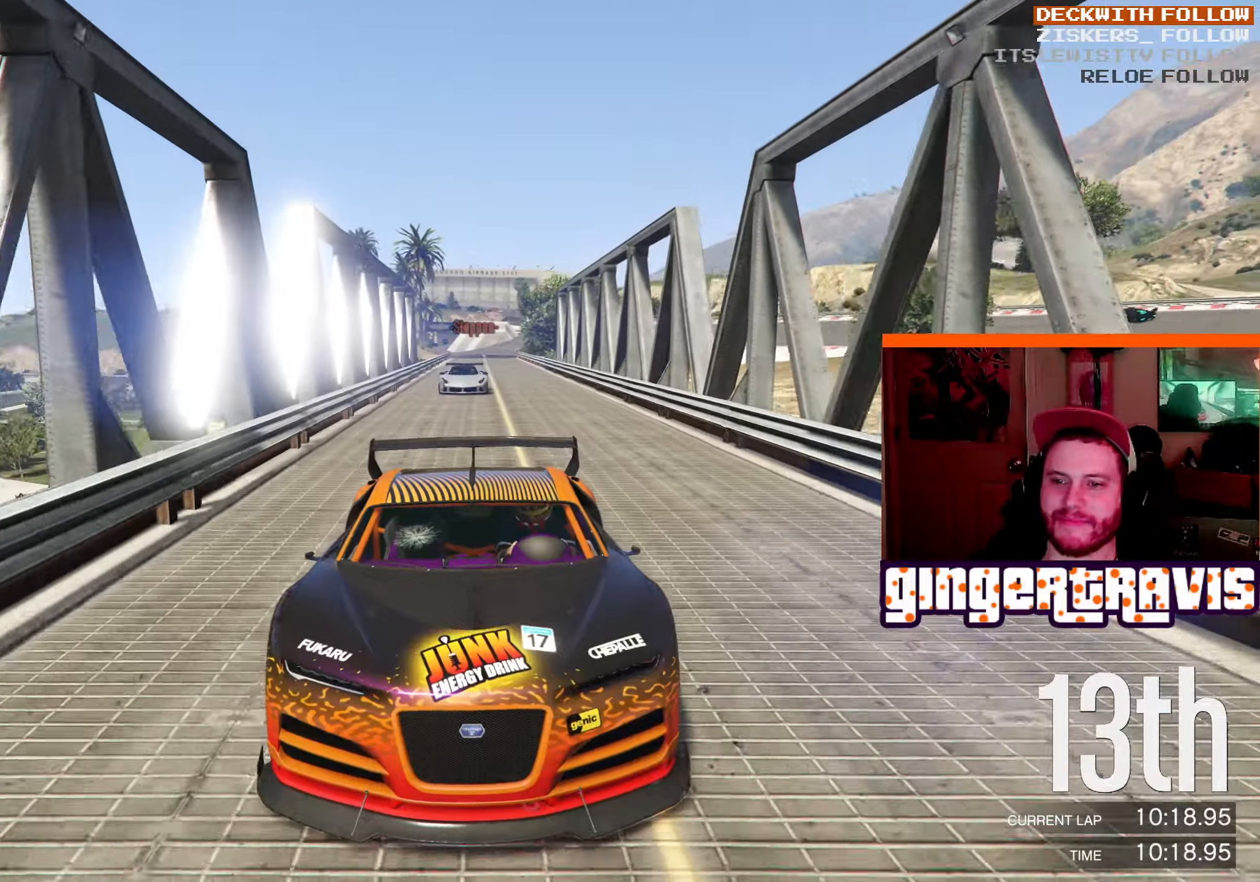
{"dt_ms": 500, "buttons": ["R2"], "left_stick": "center", "right_stick": "center", "events": [[267, "R3", "up"], [383, "left_stick", "up"], [483, "left_stick", "center"]]}
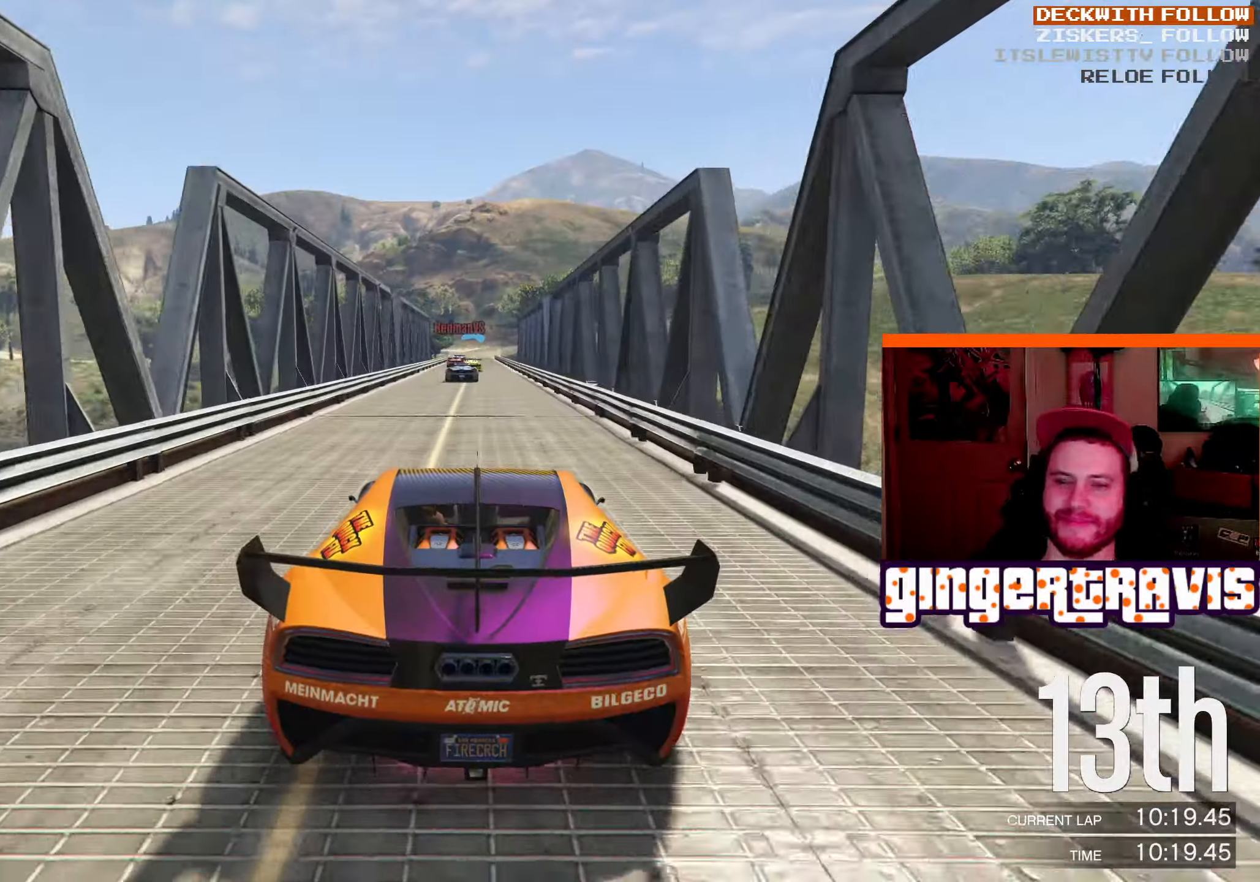
{"dt_ms": 500, "buttons": ["R2"], "left_stick": "center", "right_stick": "center", "events": []}
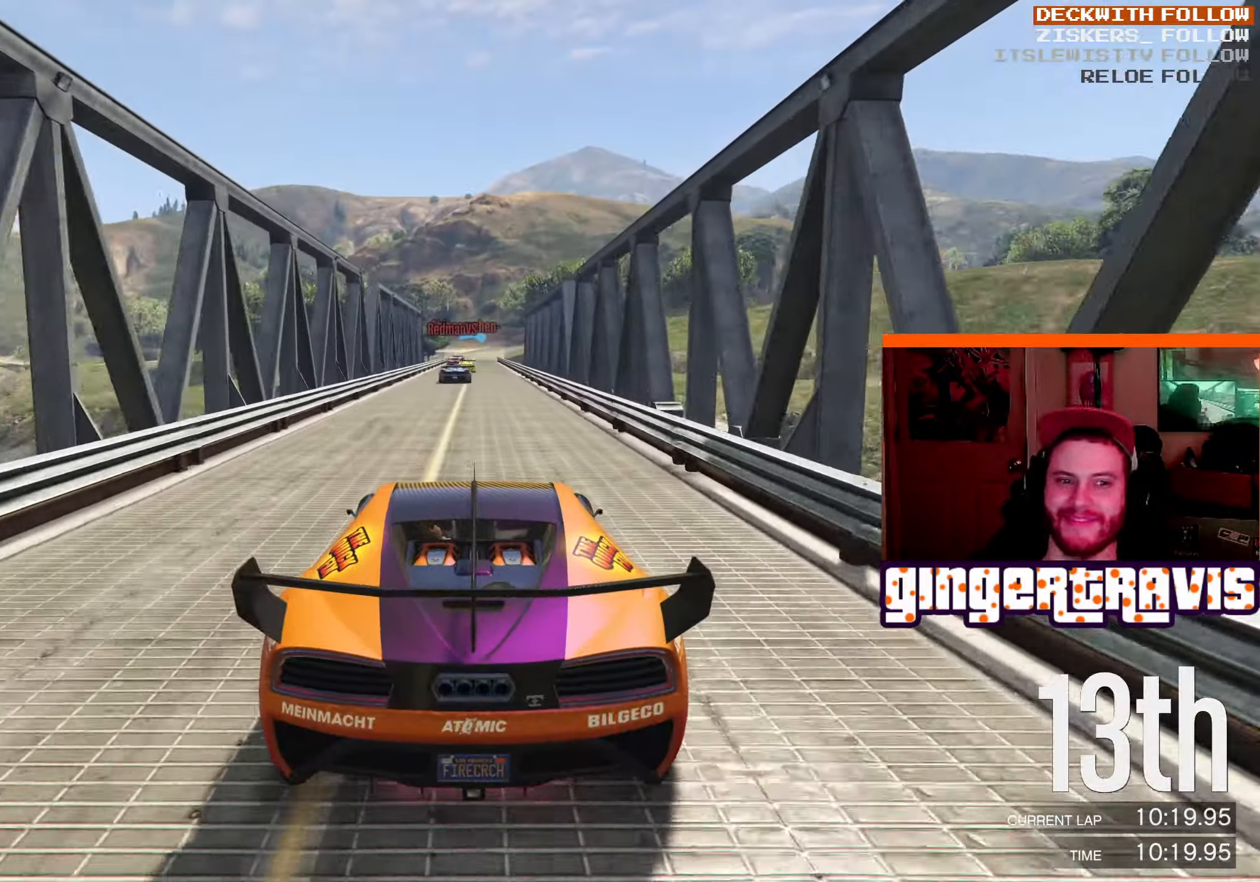
{"dt_ms": 500, "buttons": ["R2"], "left_stick": "center", "right_stick": "center", "events": []}
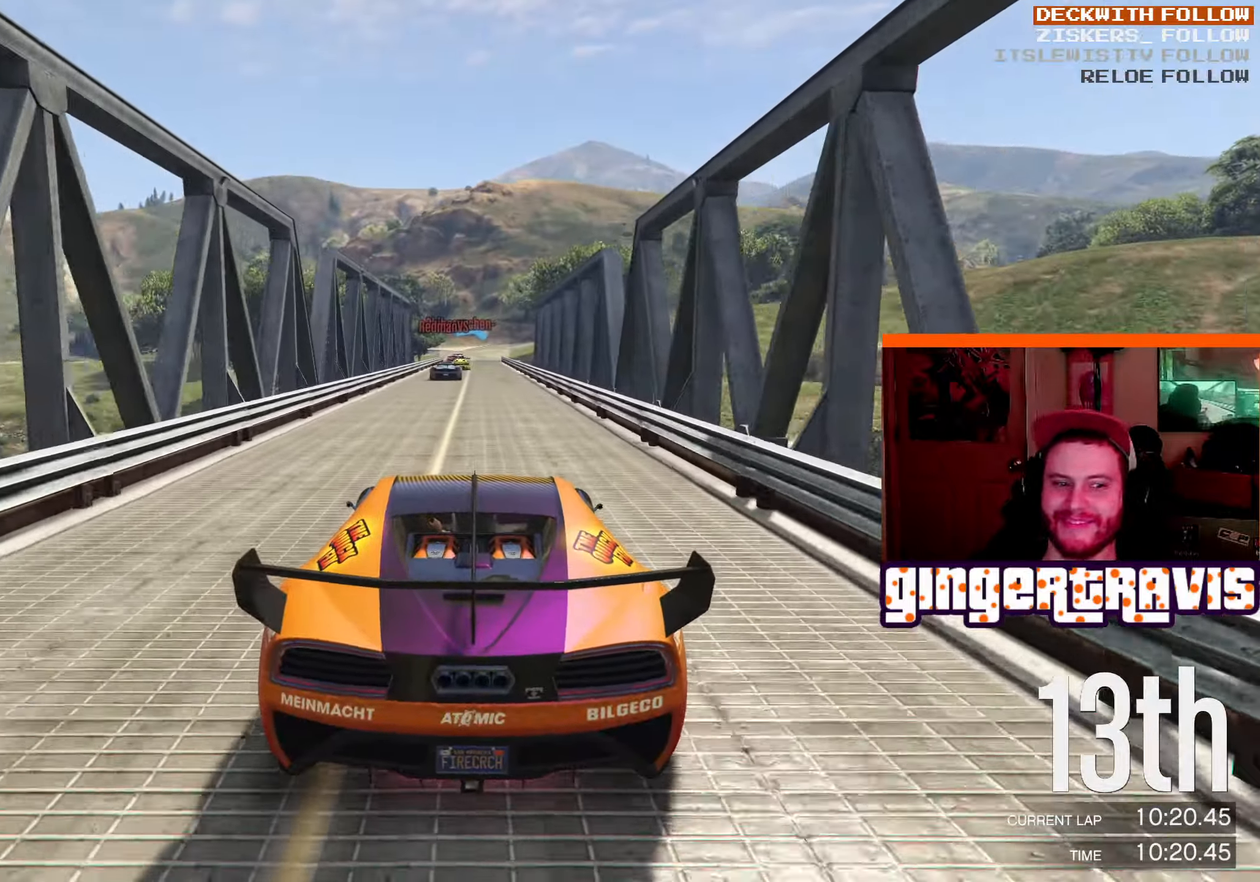
{"dt_ms": 500, "buttons": ["R2"], "left_stick": "up-left", "right_stick": "center", "events": [[467, "left_stick", "up-left"]]}
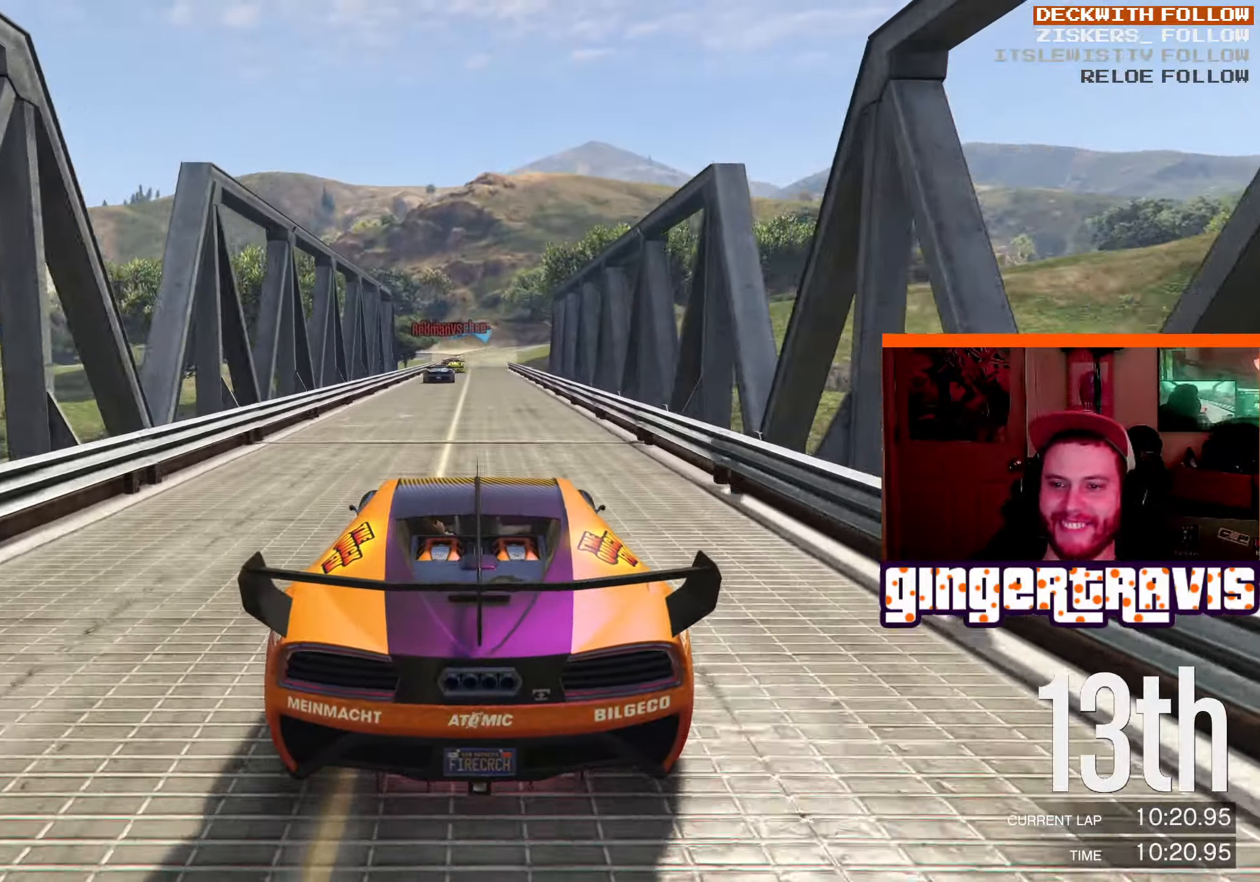
{"dt_ms": 500, "buttons": ["R2"], "left_stick": "center", "right_stick": "center", "events": [[50, "left_stick", "center"], [433, "left_stick", "down-right"], [500, "left_stick", "center"]]}
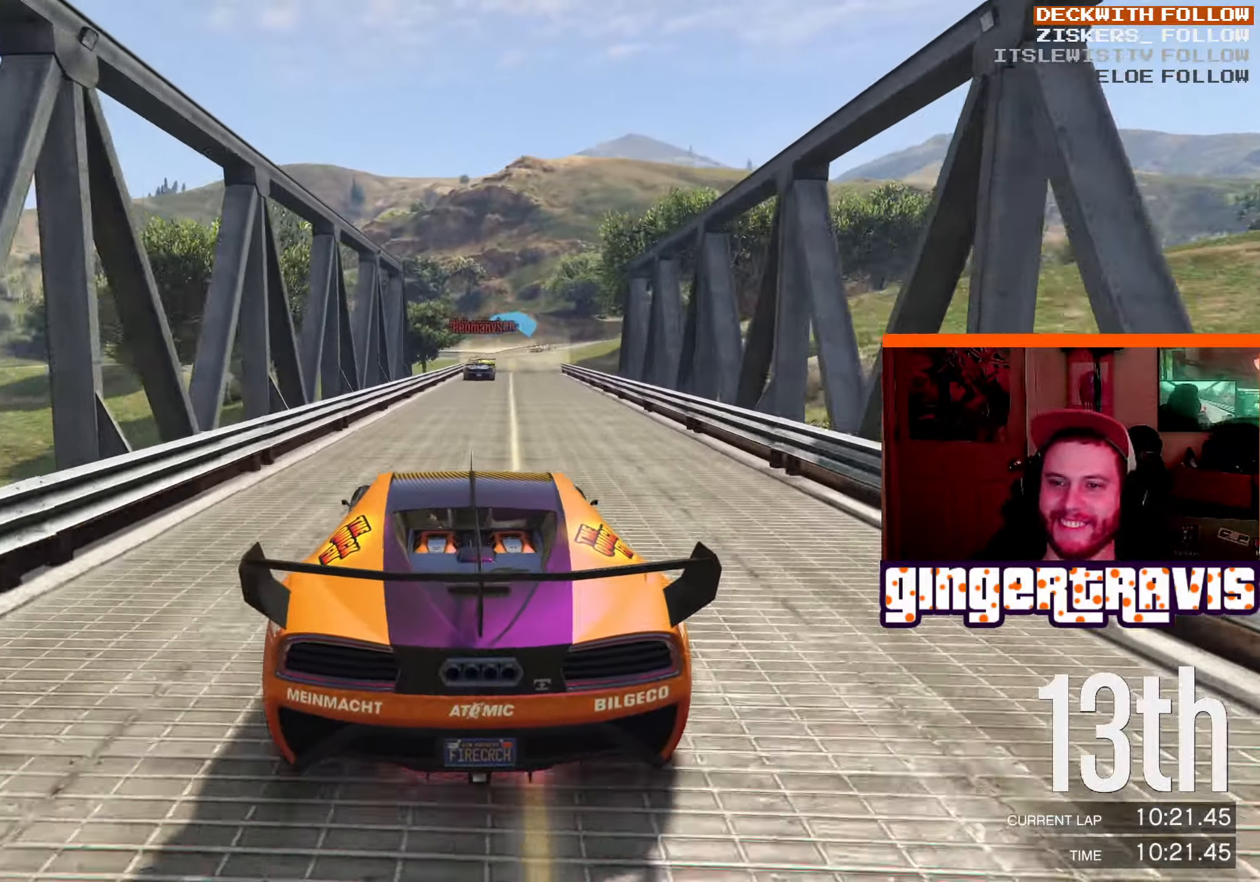
{"dt_ms": 500, "buttons": ["R2"], "left_stick": "center", "right_stick": "center", "events": []}
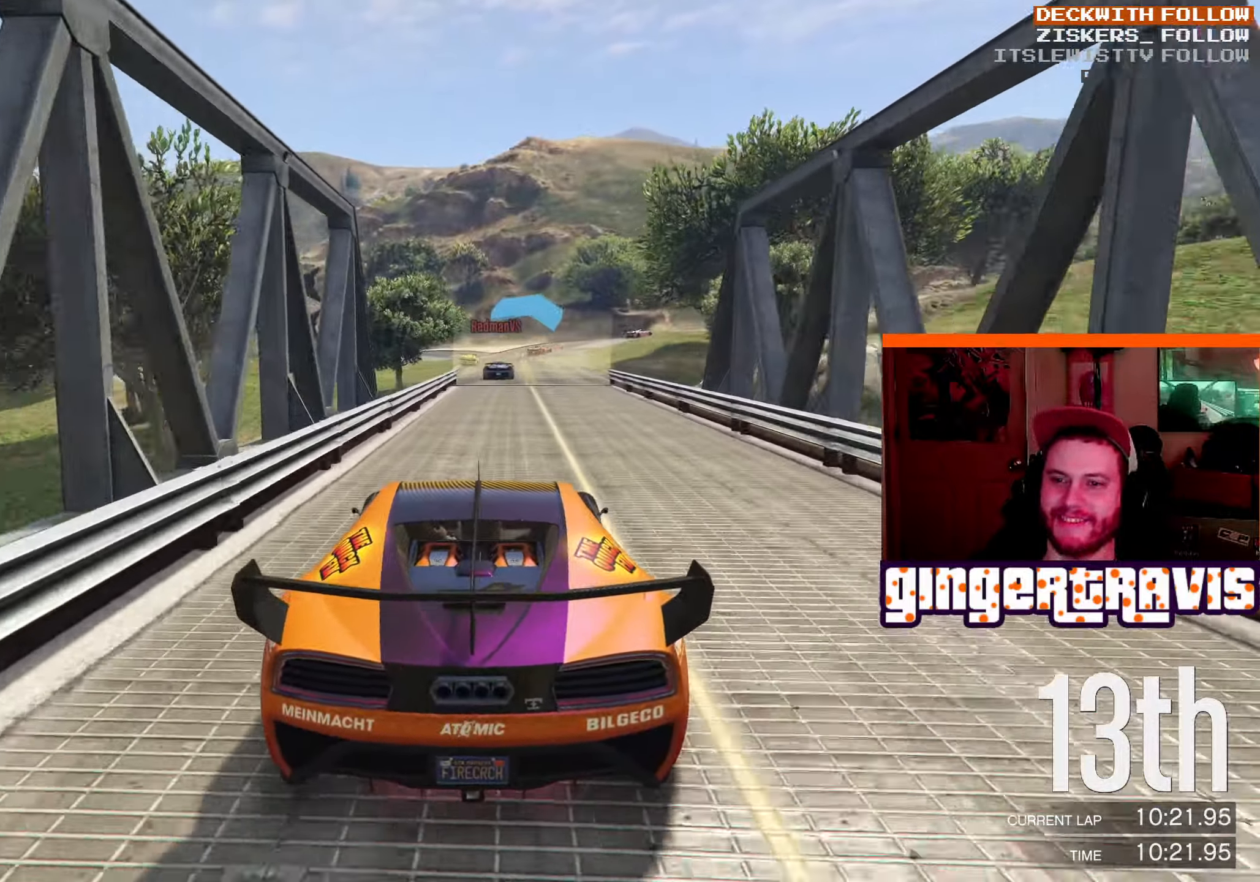
{"dt_ms": 500, "buttons": ["R2"], "left_stick": "center", "right_stick": "center", "events": [[50, "left_stick", "down-right"], [133, "left_stick", "center"], [283, "left_stick", "left"], [450, "left_stick", "center"]]}
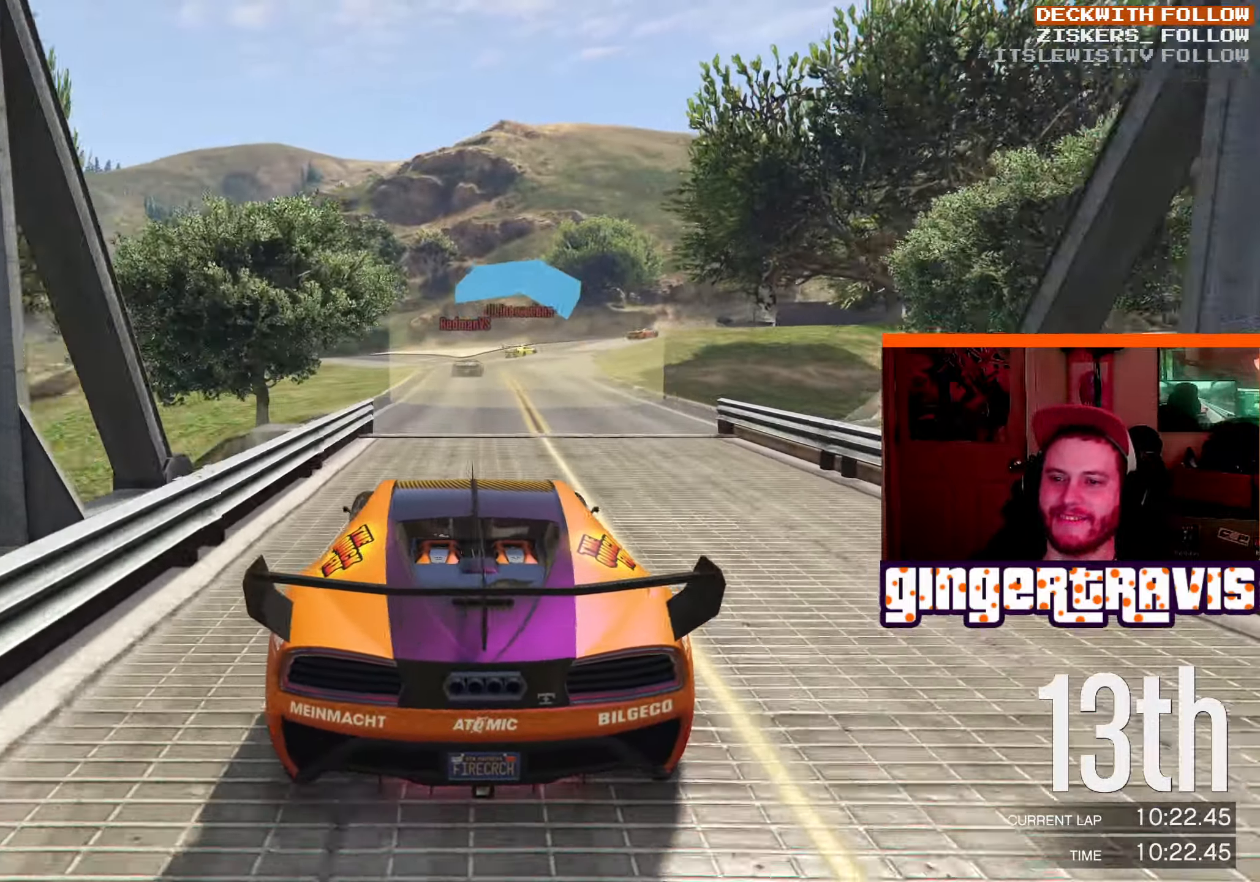
{"dt_ms": 500, "buttons": [], "left_stick": "right", "right_stick": "center", "events": [[117, "left_stick", "left"], [233, "left_stick", "center"], [333, "R2", "up"], [450, "left_stick", "right"]]}
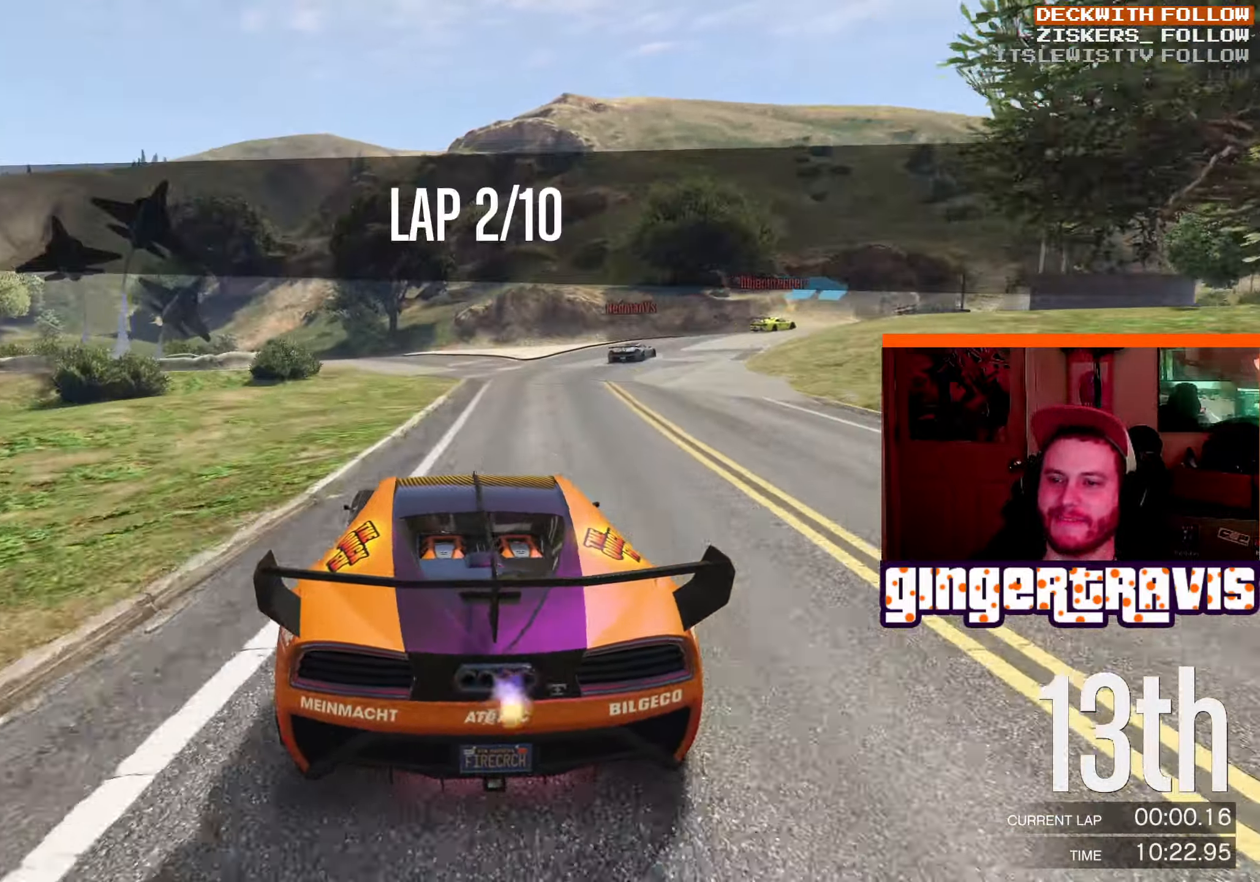
{"dt_ms": 500, "buttons": [], "left_stick": "center", "right_stick": "center", "events": [[67, "left_stick", "down-right"], [217, "L2", "down"], [367, "L2", "up"], [467, "left_stick", "center"]]}